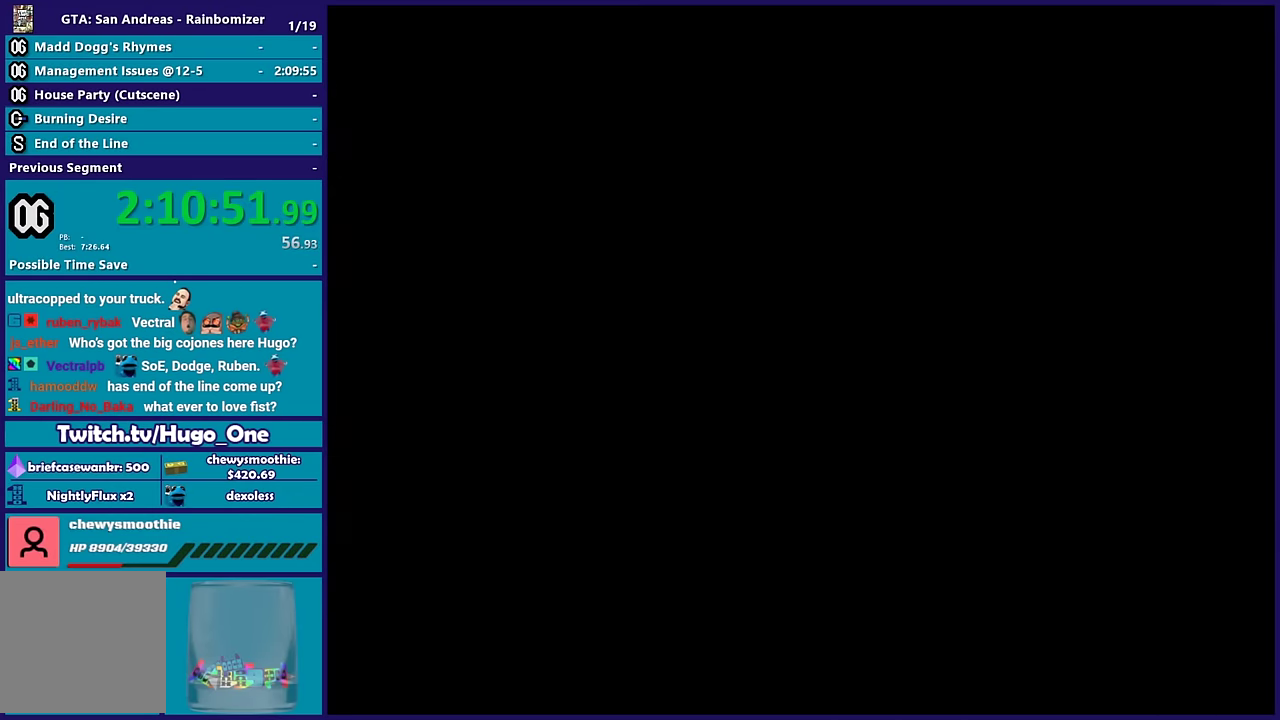
Gameplay with a controller (Xbox layout); each line is a JSON object with the inputs held at the frame after it. "events" lists button and stick changes between this image and that frame as [ms after this image, input, new state], when the widget could be followed in between.
{"buttons": [], "left_stick": "center", "right_stick": "center"}
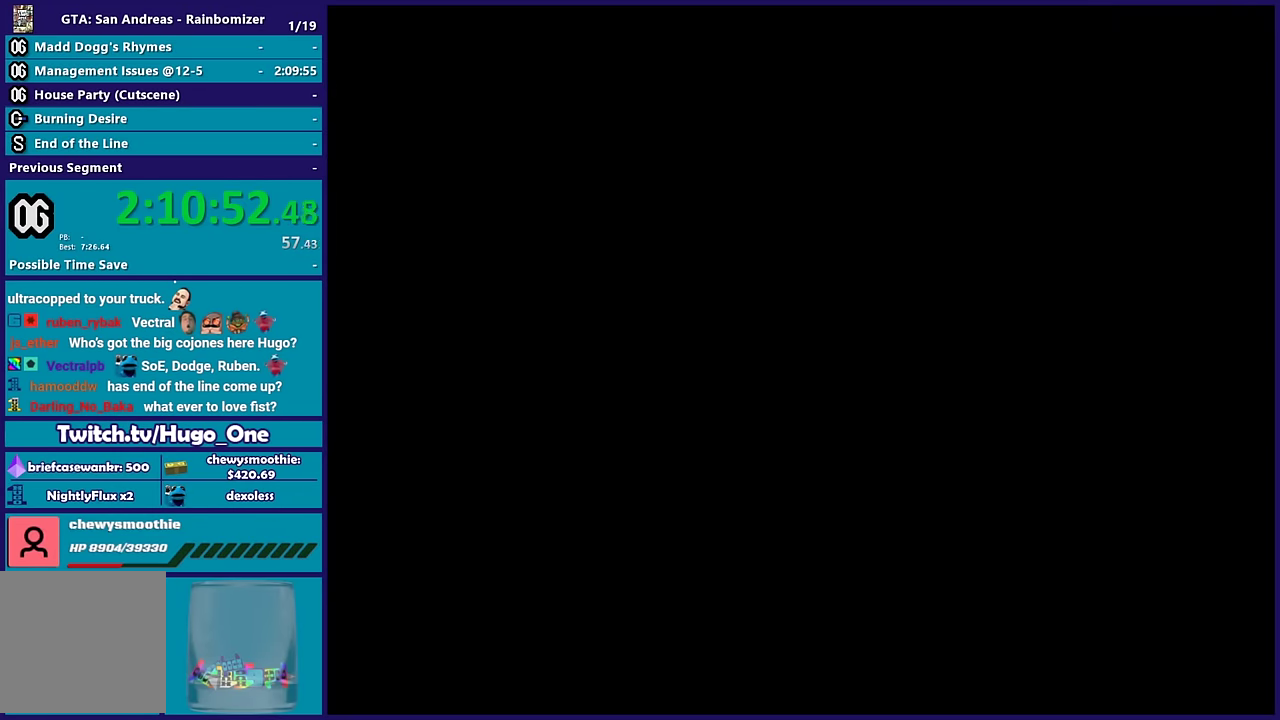
{"buttons": [], "left_stick": "center", "right_stick": "center", "events": [[66, "A", "down"], [166, "A", "up"]]}
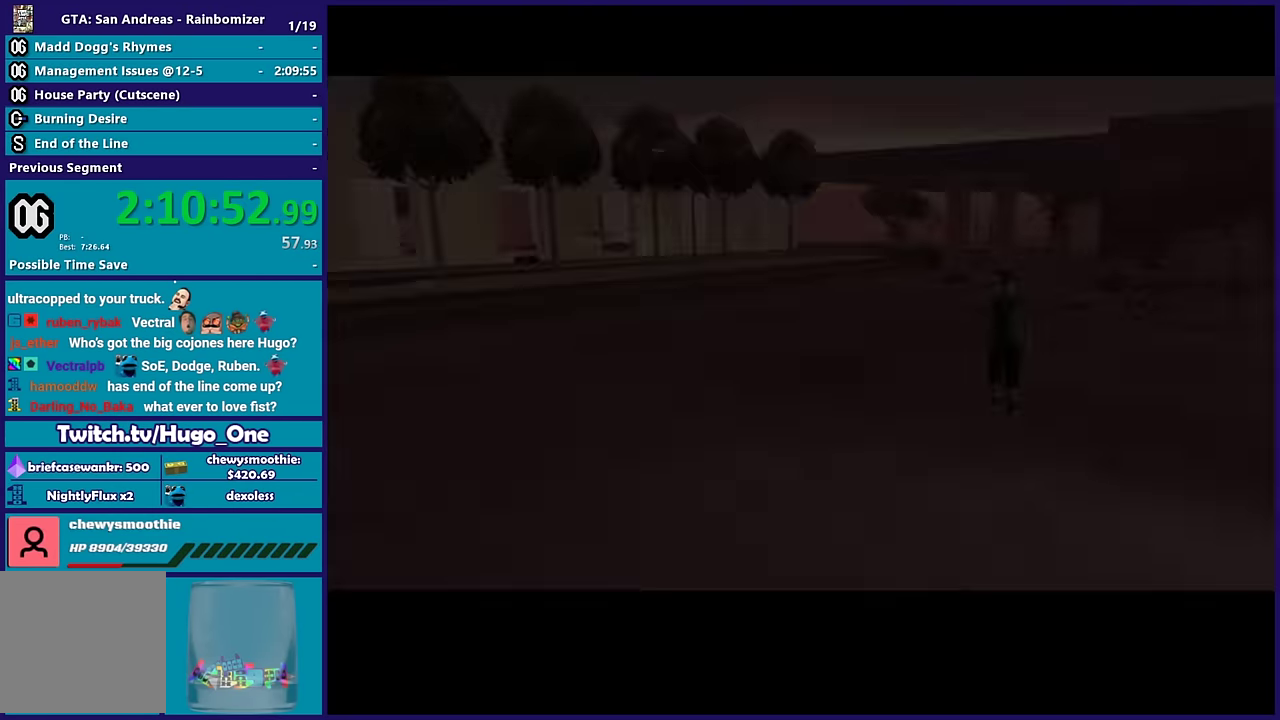
{"buttons": [], "left_stick": "center", "right_stick": "center", "events": []}
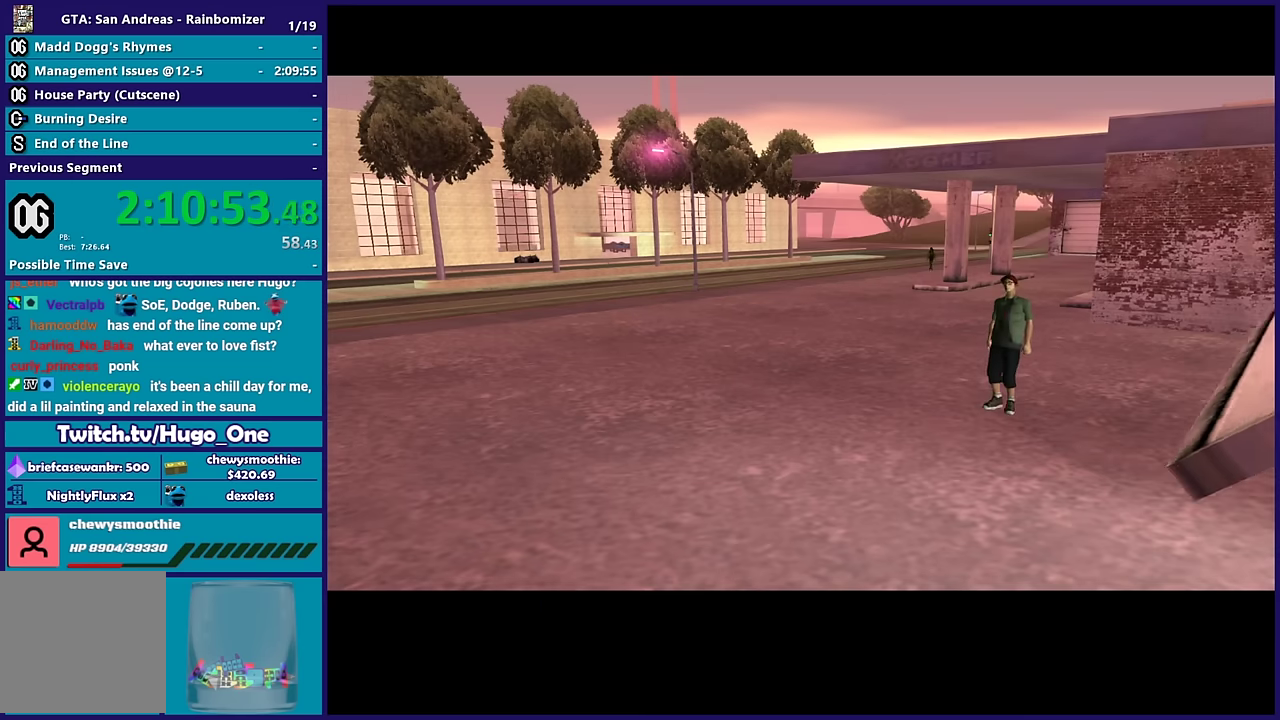
{"buttons": [], "left_stick": "center", "right_stick": "center", "events": []}
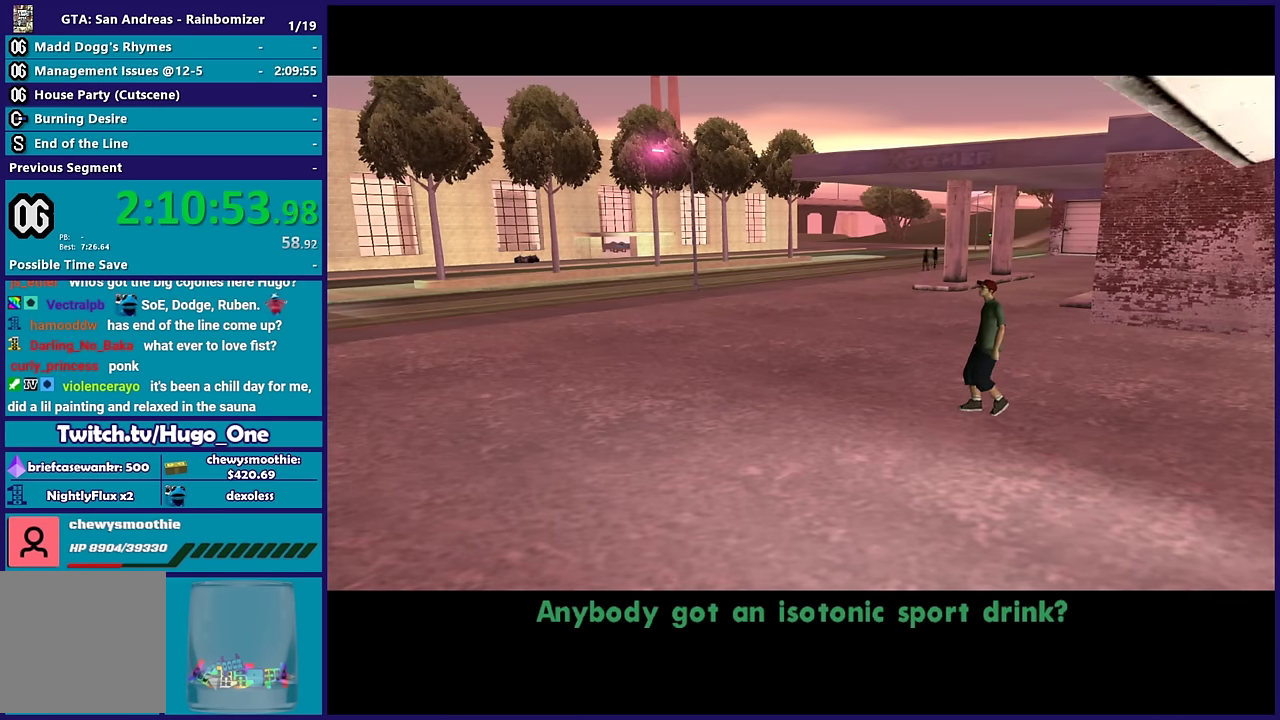
{"buttons": [], "left_stick": "center", "right_stick": "center", "events": []}
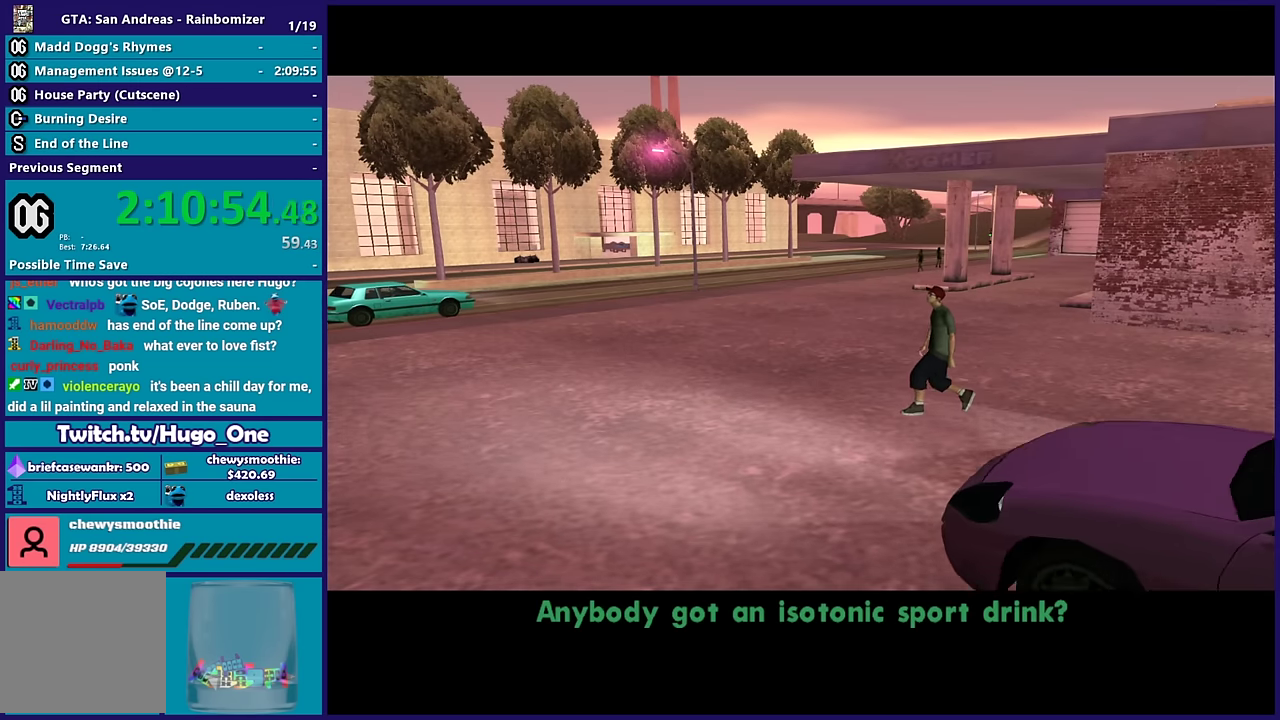
{"buttons": [], "left_stick": "center", "right_stick": "center", "events": []}
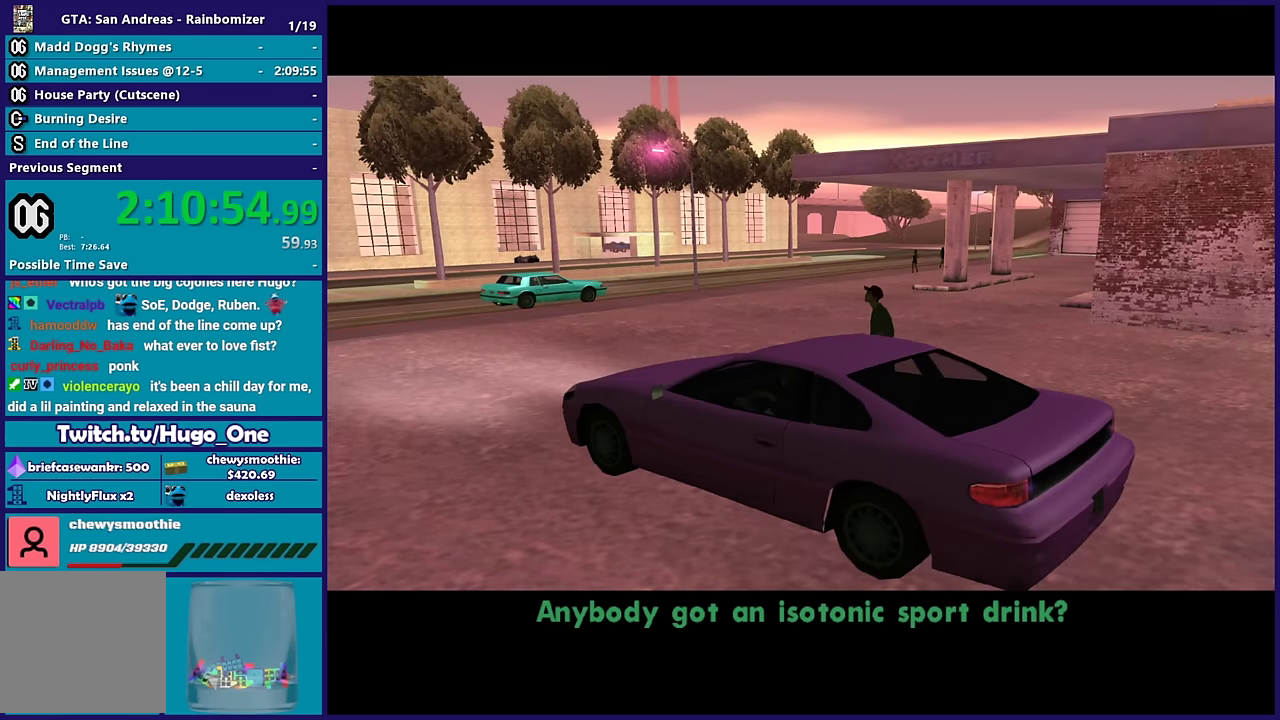
{"buttons": [], "left_stick": "center", "right_stick": "center", "events": []}
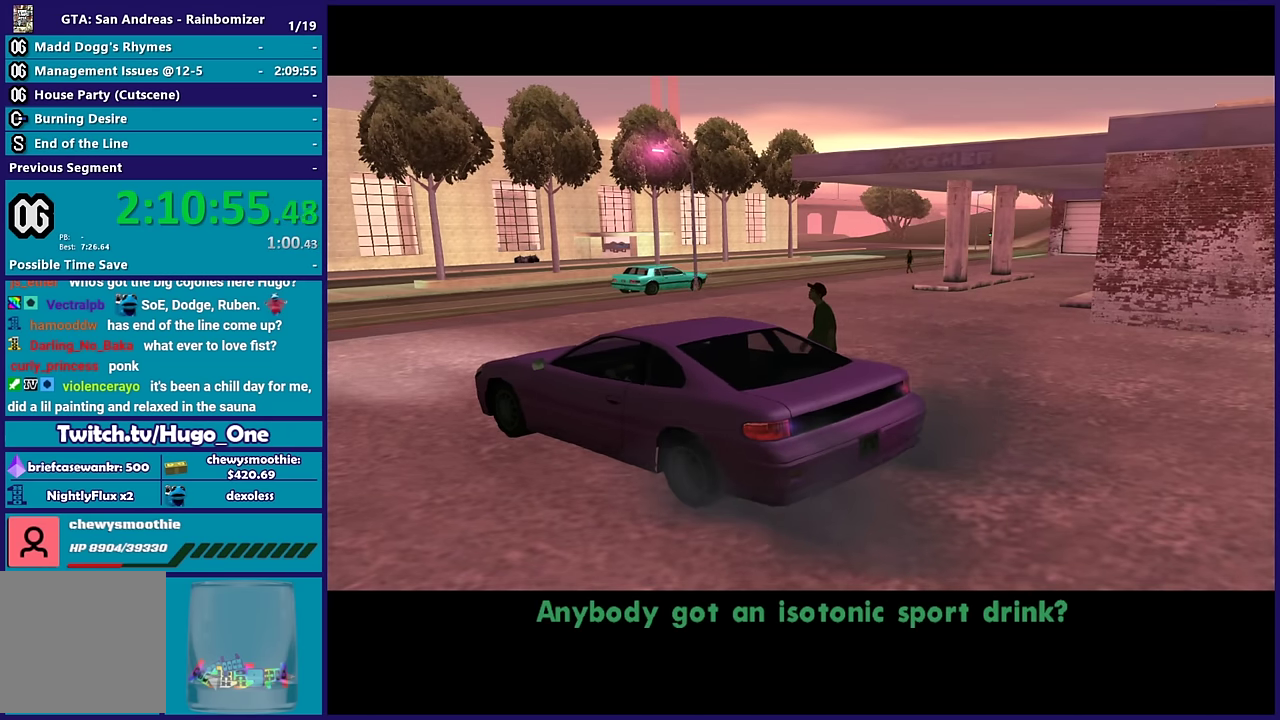
{"buttons": [], "left_stick": "center", "right_stick": "center", "events": []}
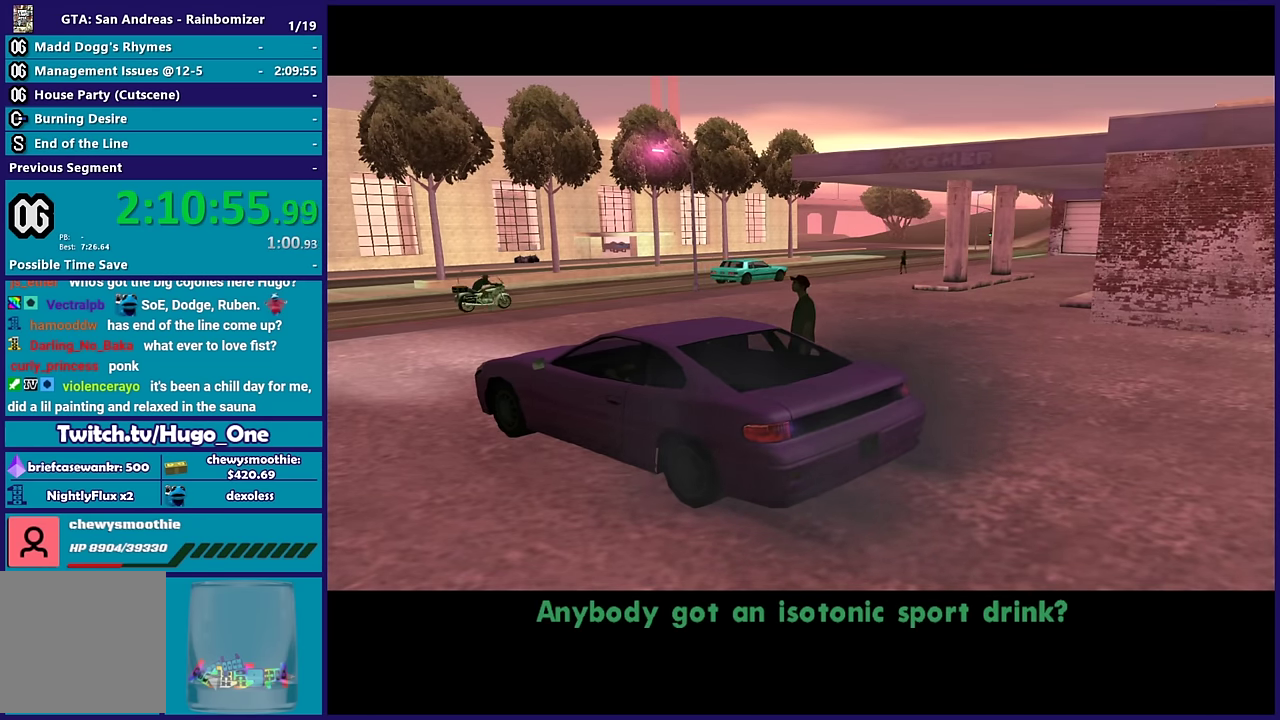
{"buttons": ["A"], "left_stick": "center", "right_stick": "center", "events": [[450, "A", "down"]]}
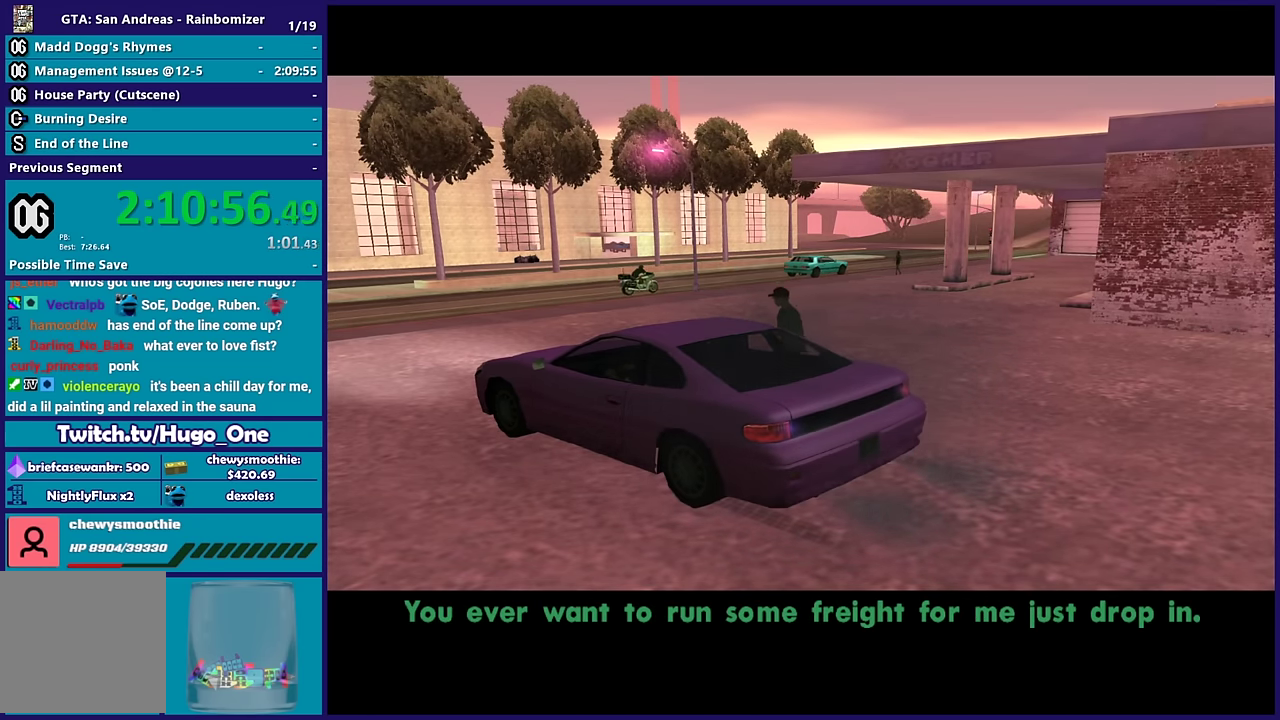
{"buttons": [], "left_stick": "center", "right_stick": "center", "events": [[100, "A", "up"], [217, "A", "down"], [333, "A", "up"]]}
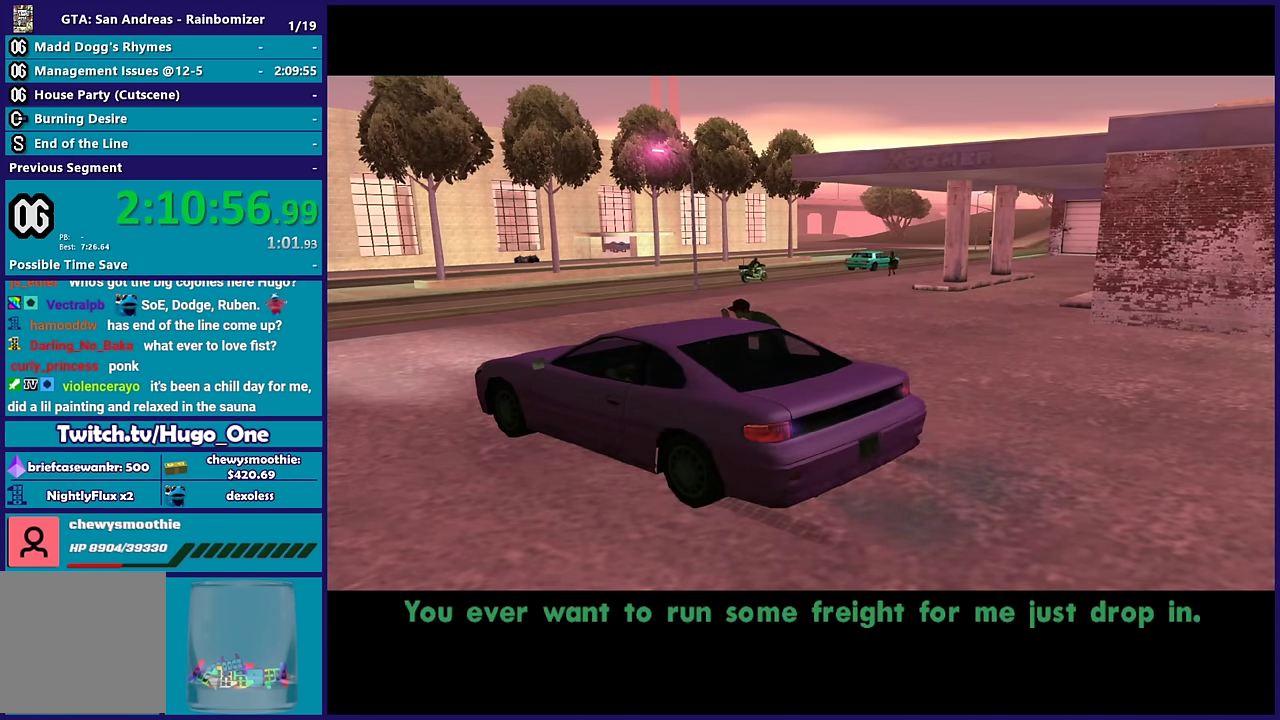
{"buttons": [], "left_stick": "center", "right_stick": "center", "events": [[67, "A", "down"], [217, "A", "up"], [333, "A", "down"], [500, "A", "up"]]}
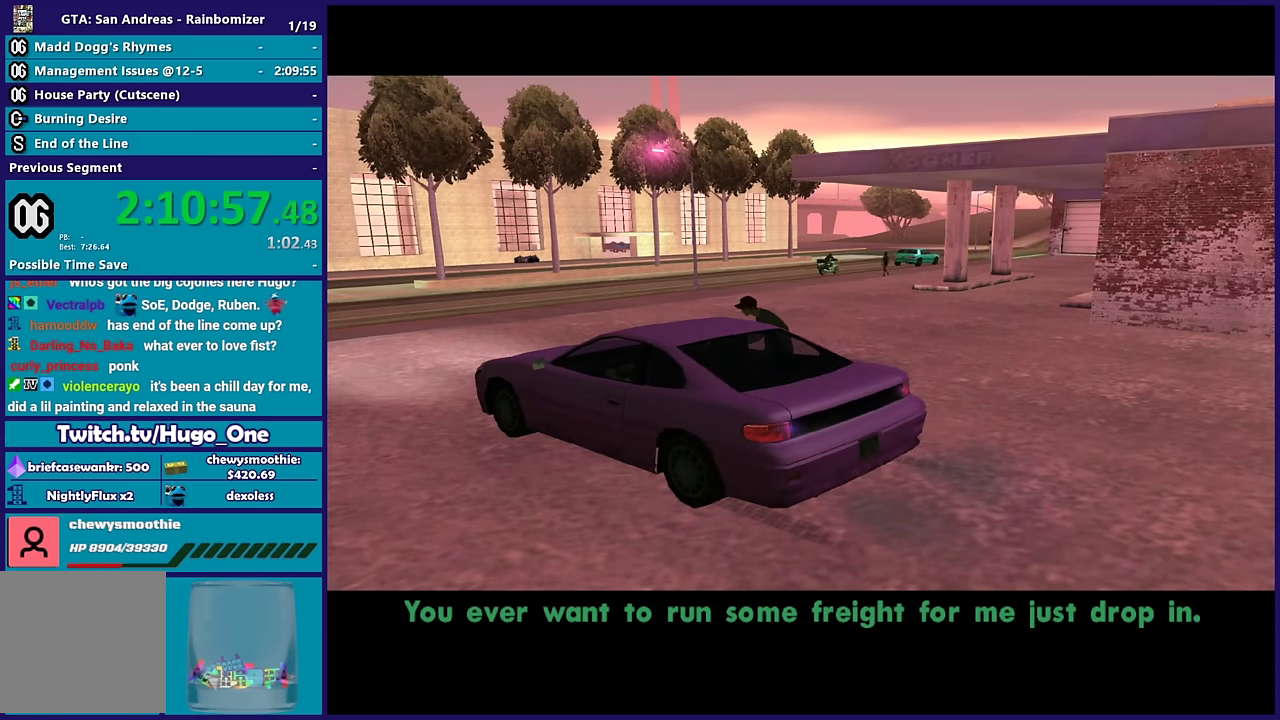
{"buttons": ["A"], "left_stick": "center", "right_stick": "center", "events": [[67, "A", "down"], [200, "A", "up"], [367, "A", "down"]]}
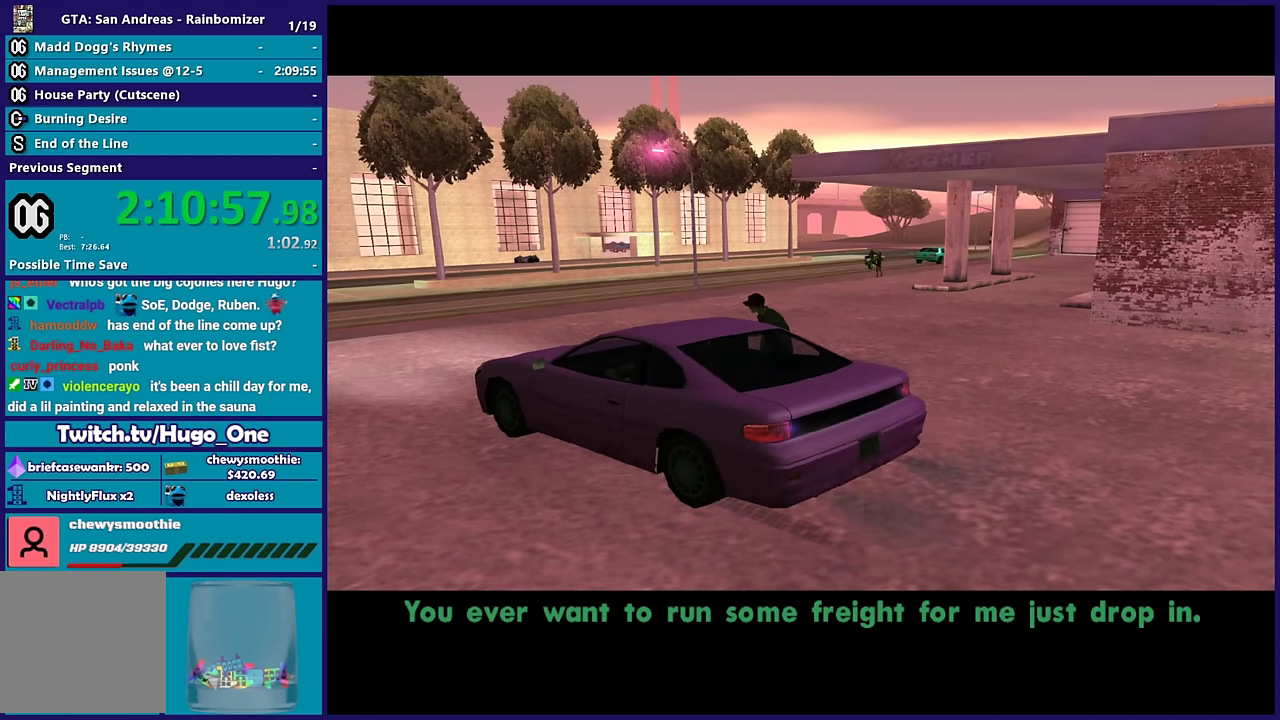
{"buttons": ["A"], "left_stick": "center", "right_stick": "center", "events": [[33, "A", "up"], [133, "A", "down"], [283, "A", "up"], [367, "A", "down"]]}
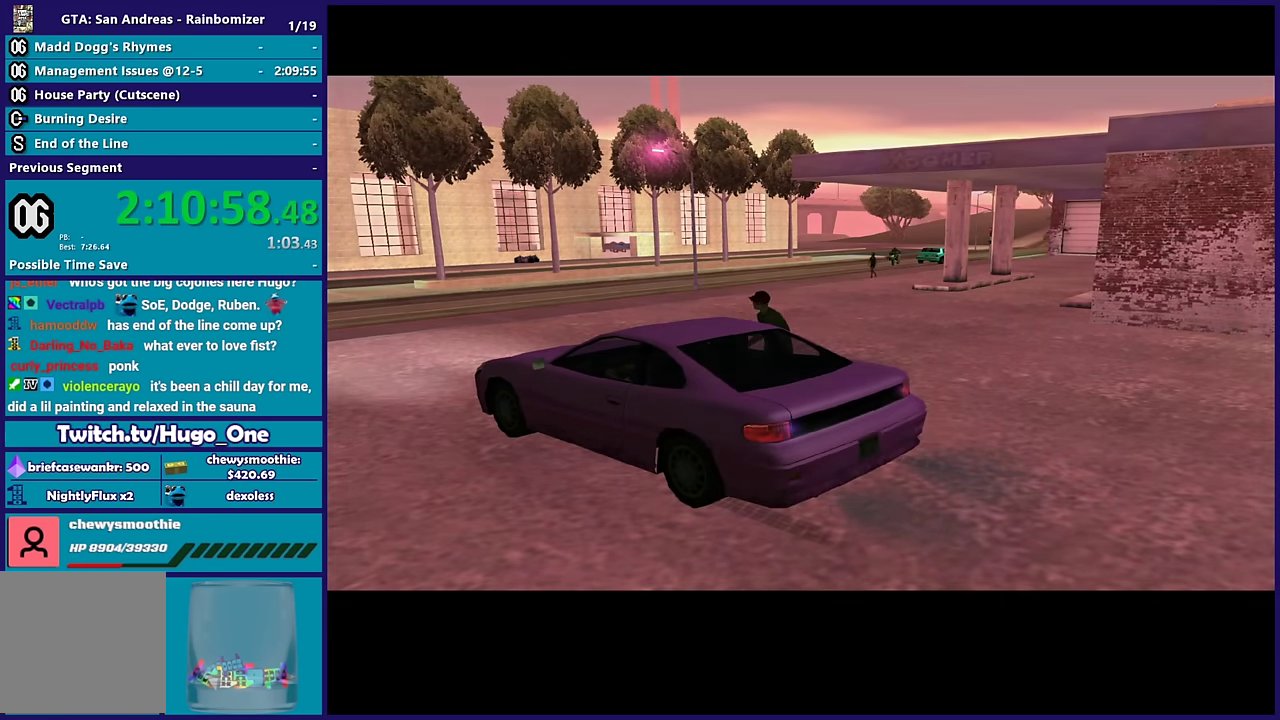
{"buttons": [], "left_stick": "center", "right_stick": "center", "events": [[17, "A", "up"], [100, "A", "down"], [250, "A", "up"]]}
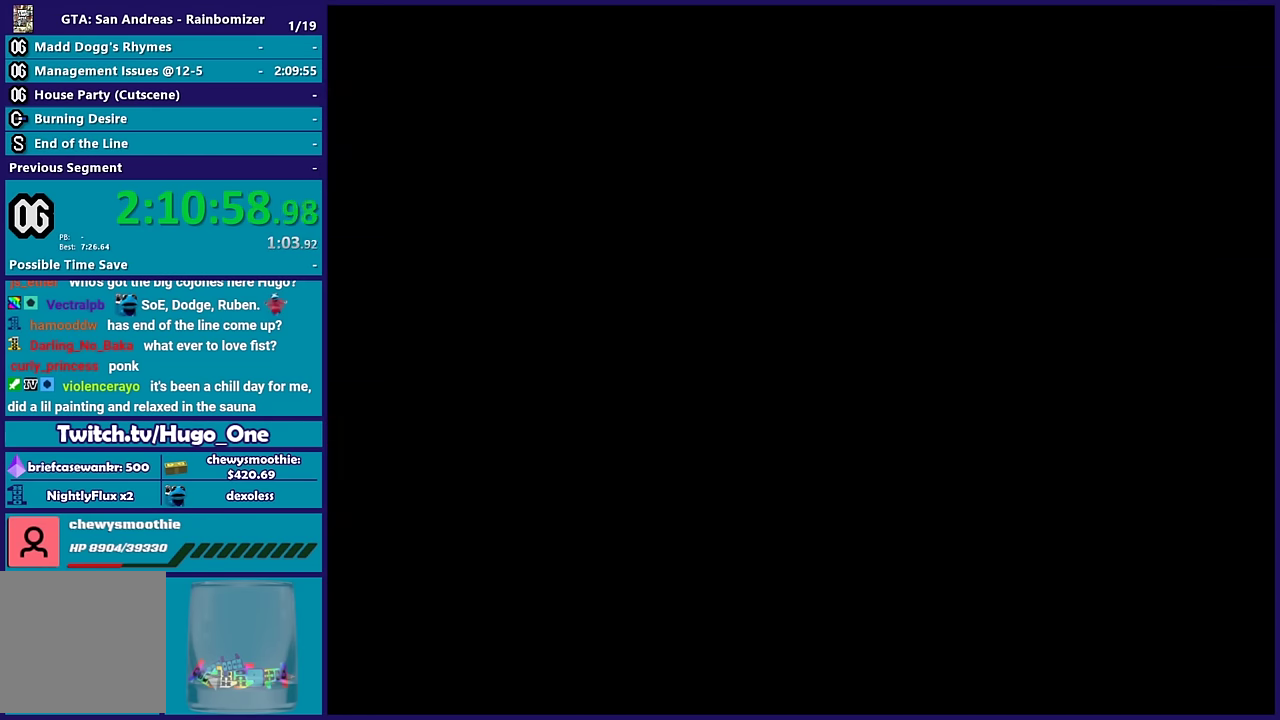
{"buttons": ["L2"], "left_stick": "right", "right_stick": "down-left", "events": [[33, "right_stick", "down-left"], [67, "L2", "down"], [67, "left_stick", "right"]]}
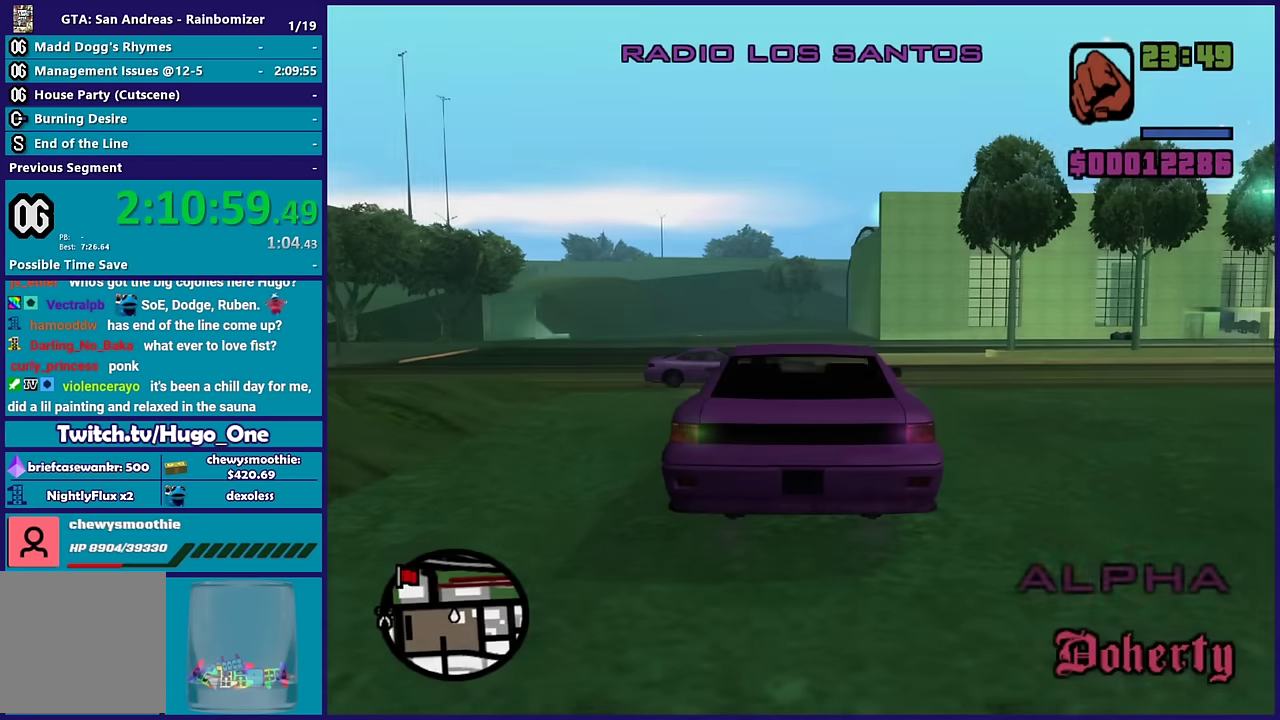
{"buttons": ["L2"], "left_stick": "right", "right_stick": "down-left", "events": []}